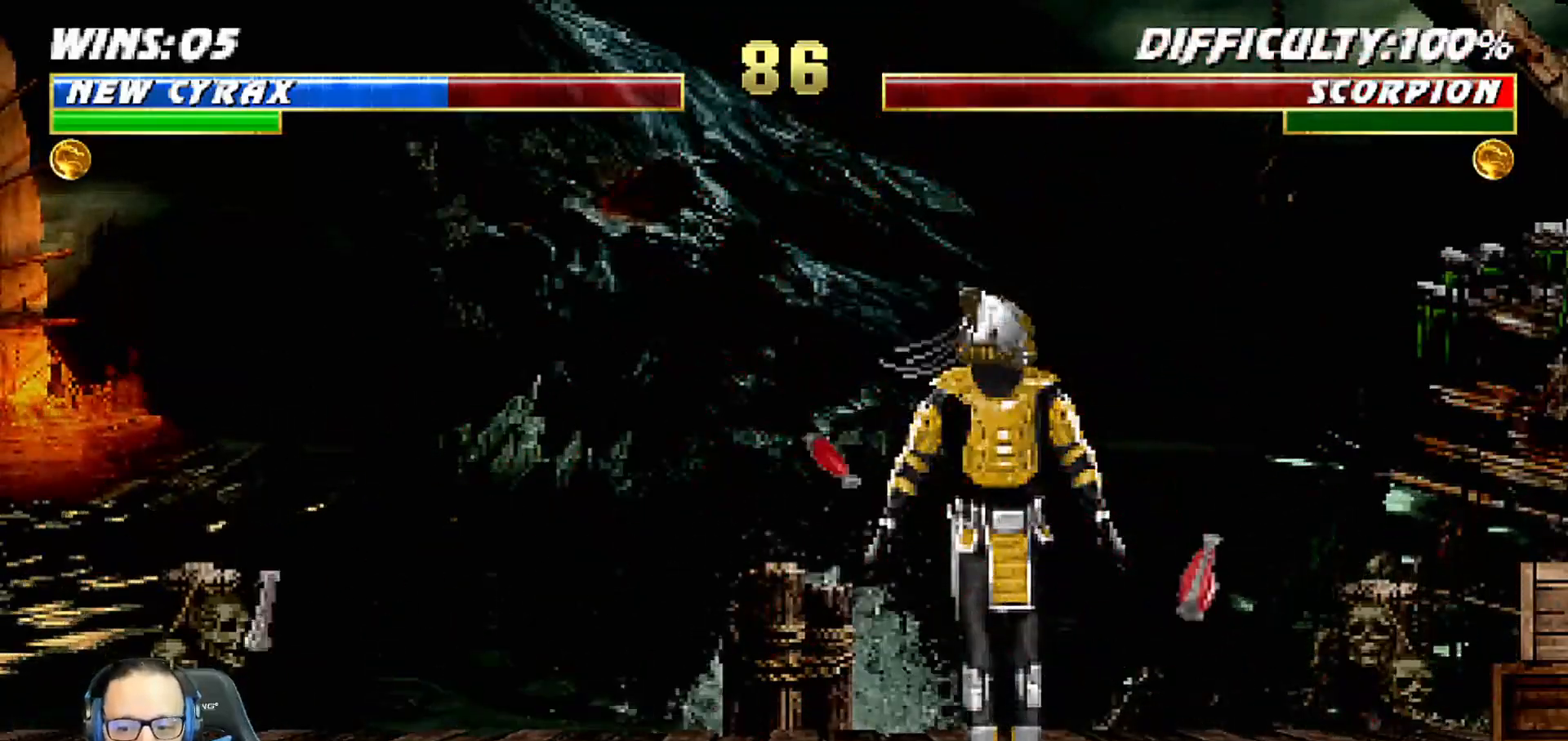
Gameplay with a controller (PlayStation layout); each line is a JSON object with the inputs held at the frame after it. "events" lists button and stick changes between this image and that frame as [ms after this image, input, new state], when the widget could be followed in between.
{"buttons": [], "left_stick": "center", "right_stick": "center", "events": [[117, "right_stick", "center"]]}
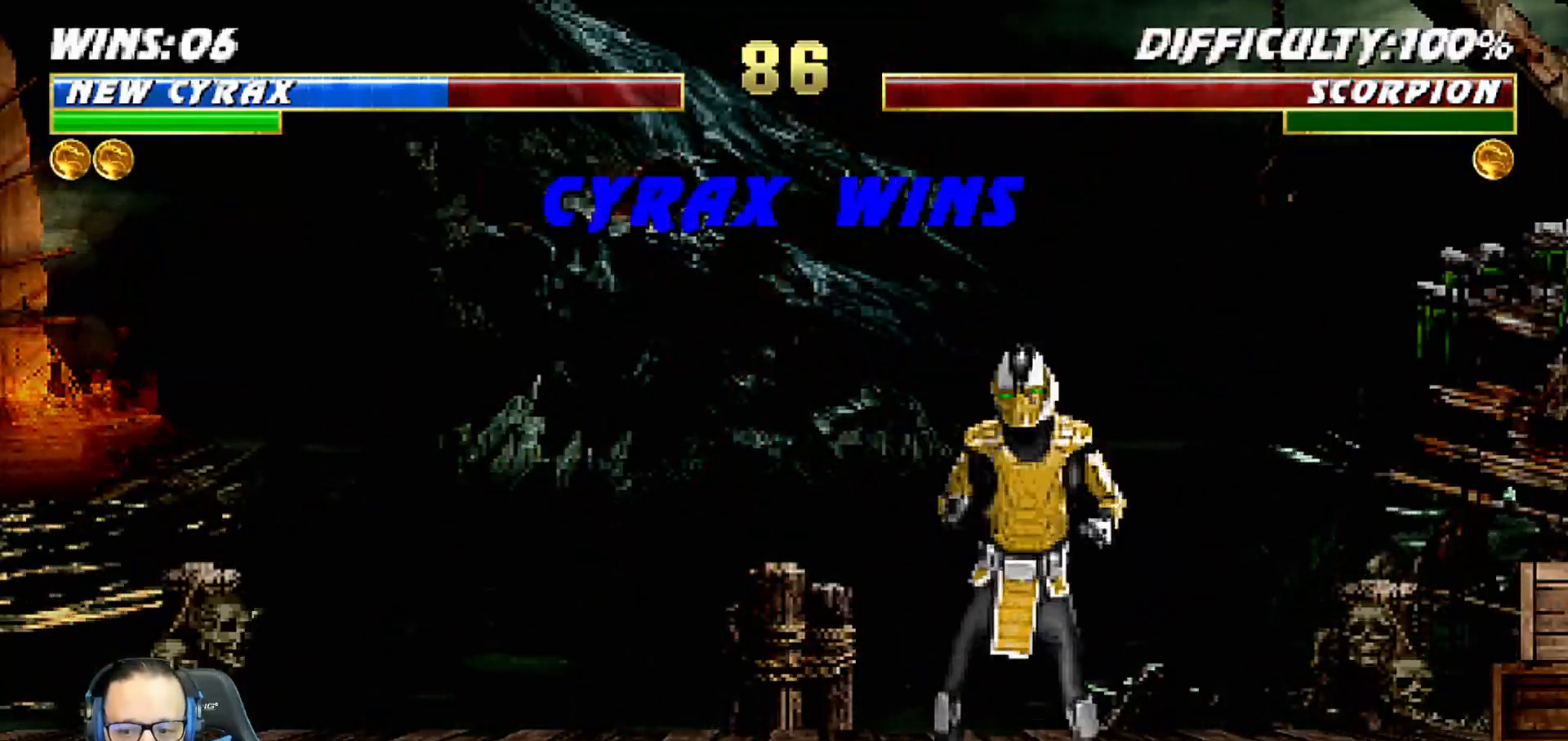
{"buttons": [], "left_stick": "center", "right_stick": "center", "events": []}
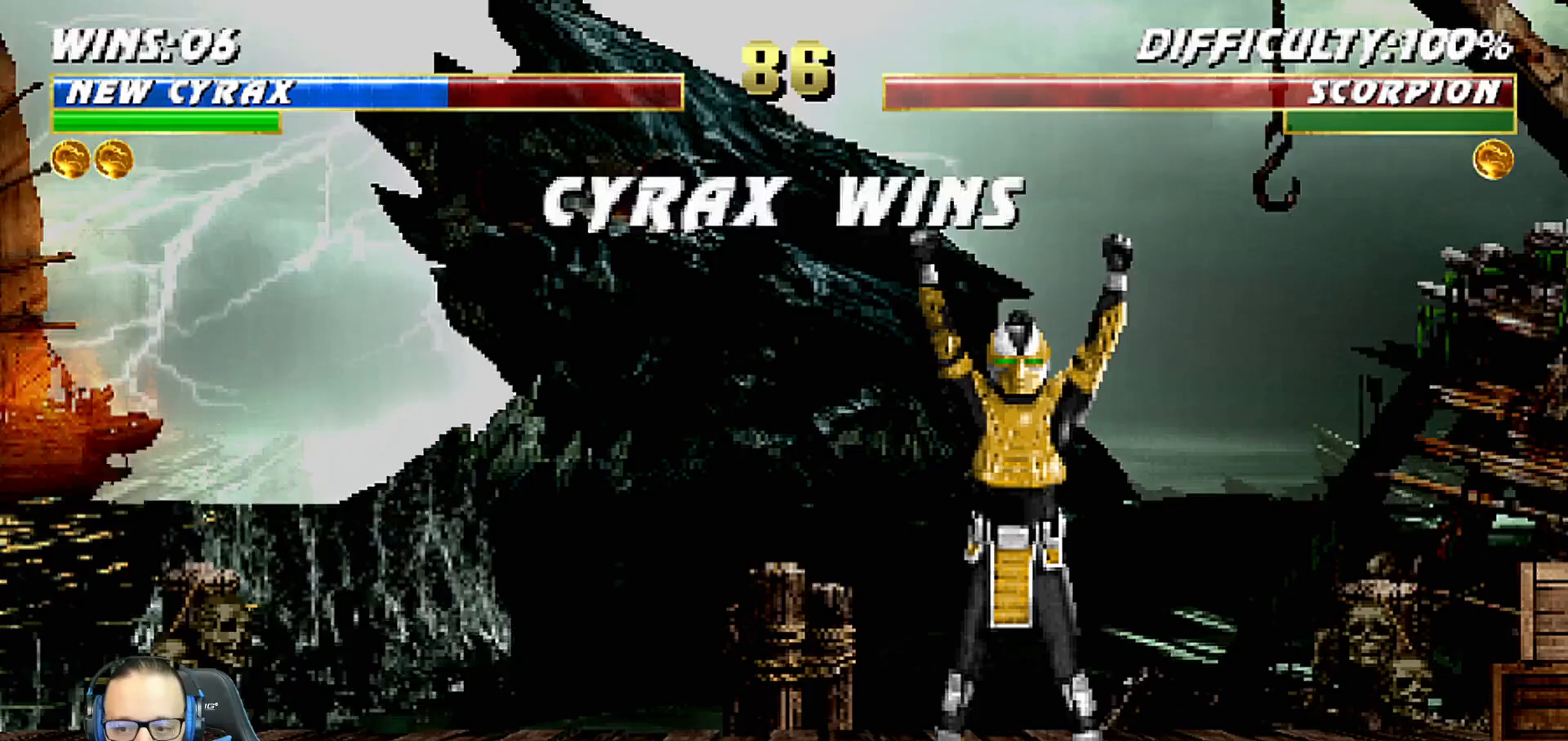
{"buttons": [], "left_stick": "center", "right_stick": "center", "events": []}
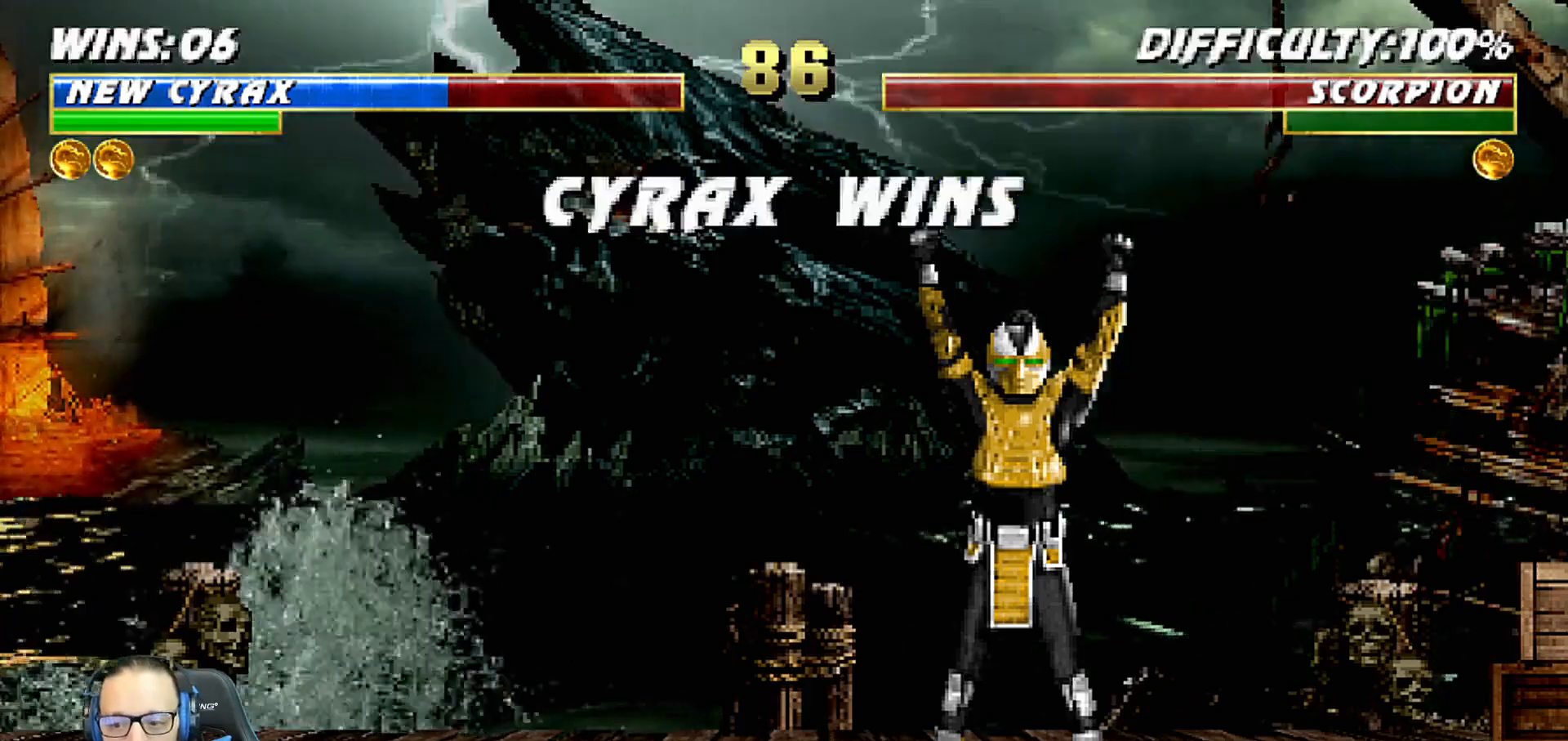
{"buttons": [], "left_stick": "center", "right_stick": "center", "events": []}
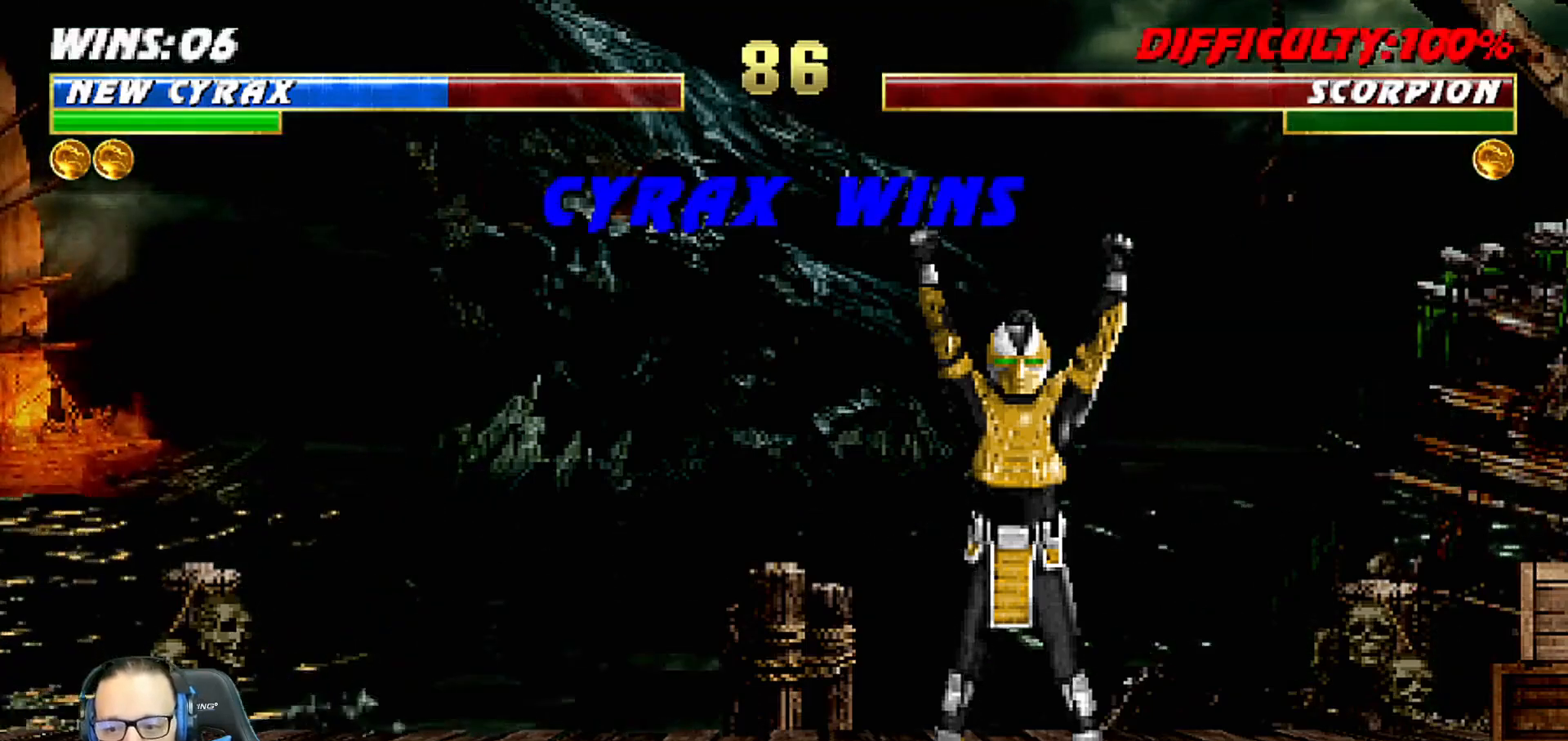
{"buttons": [], "left_stick": "center", "right_stick": "center", "events": []}
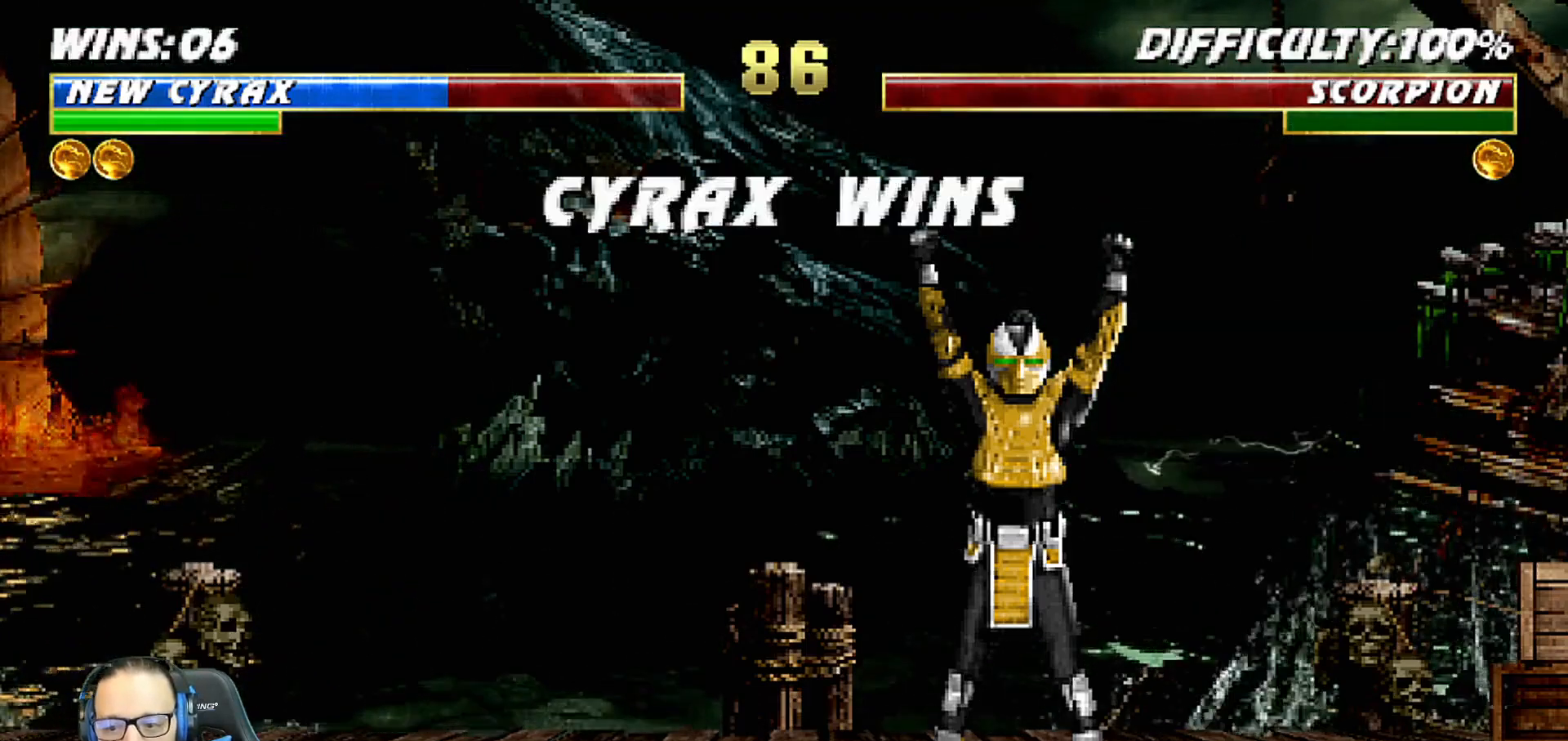
{"buttons": [], "left_stick": "center", "right_stick": "center", "events": []}
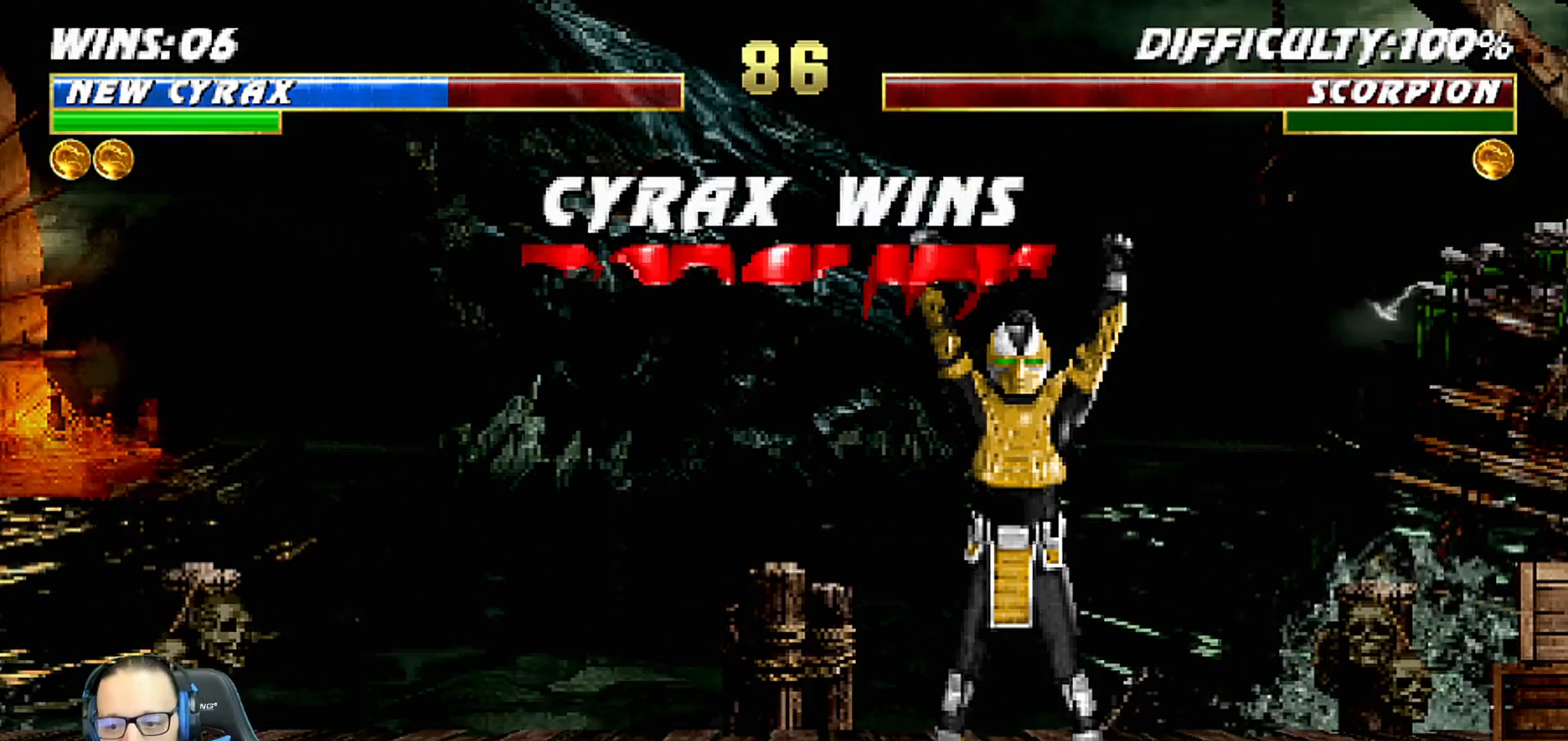
{"buttons": [], "left_stick": "center", "right_stick": "center", "events": []}
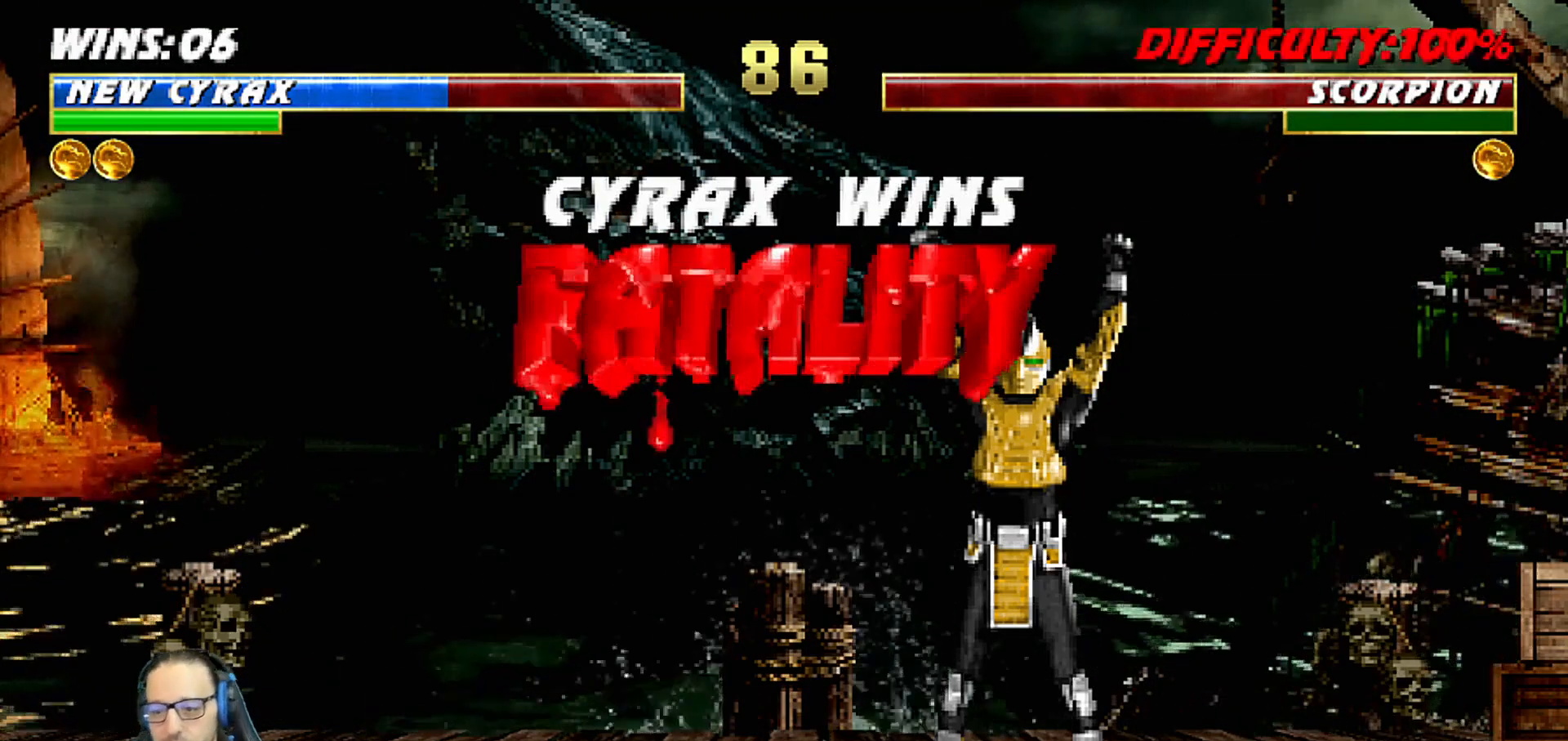
{"buttons": [], "left_stick": "center", "right_stick": "center", "events": []}
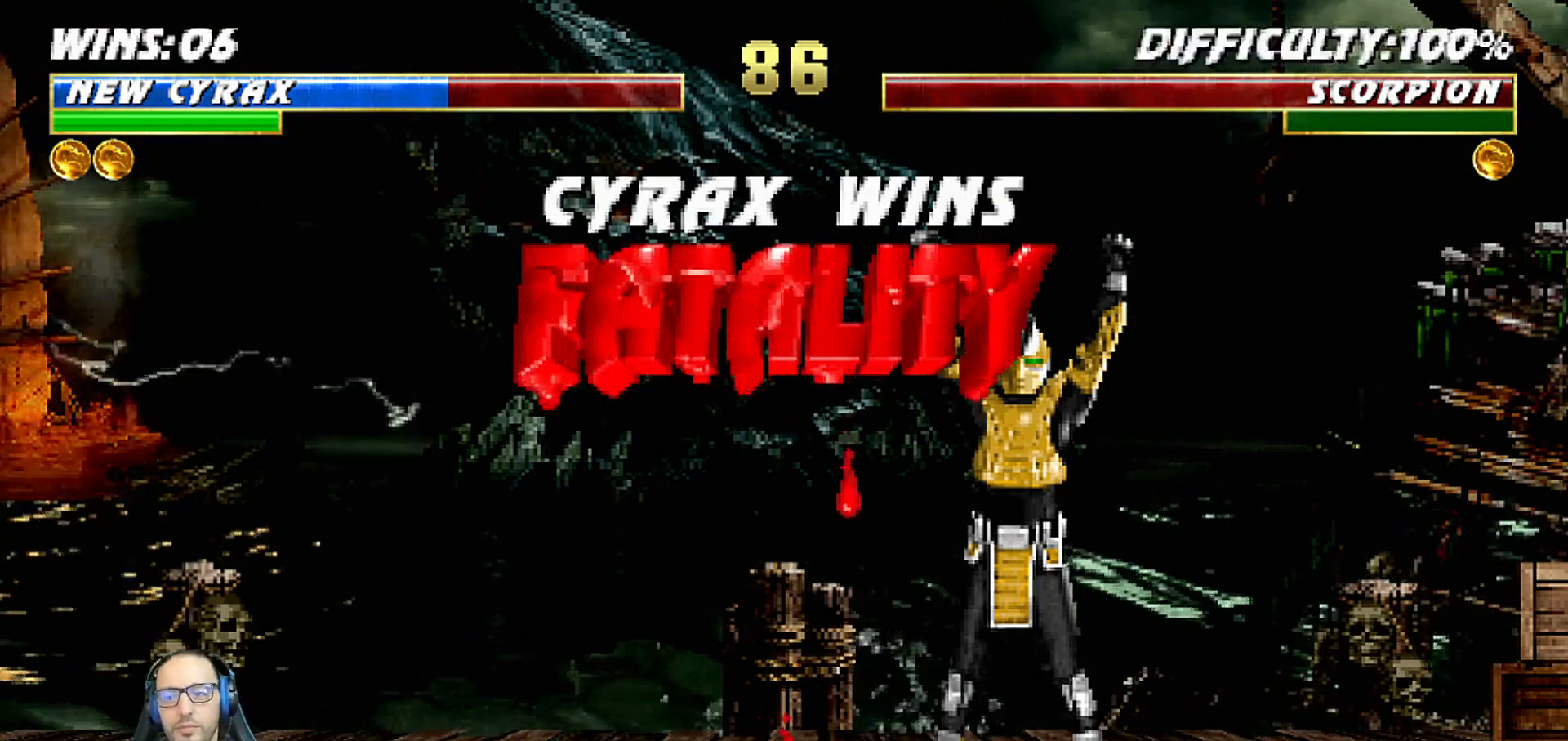
{"buttons": [], "left_stick": "center", "right_stick": "center", "events": []}
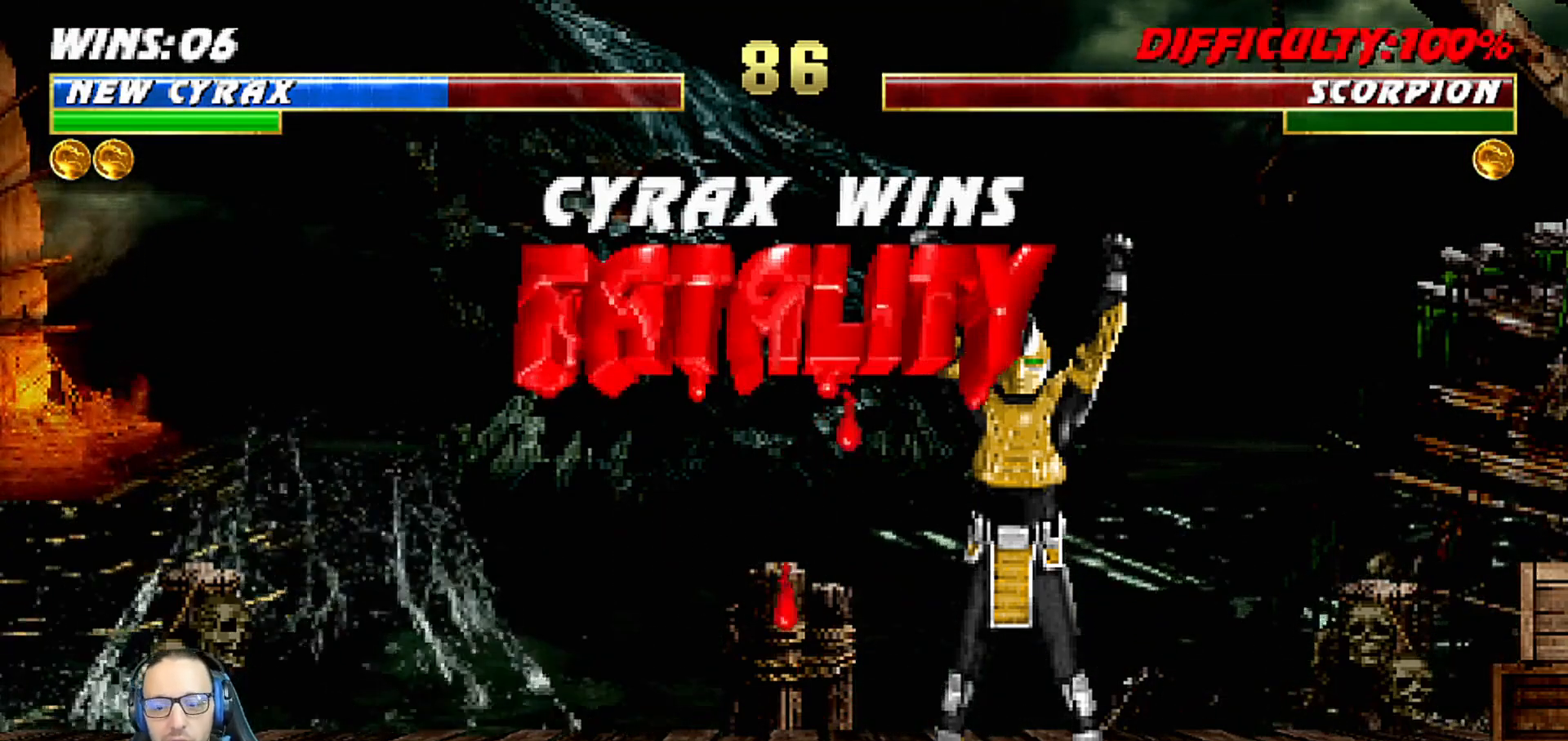
{"buttons": [], "left_stick": "center", "right_stick": "center", "events": []}
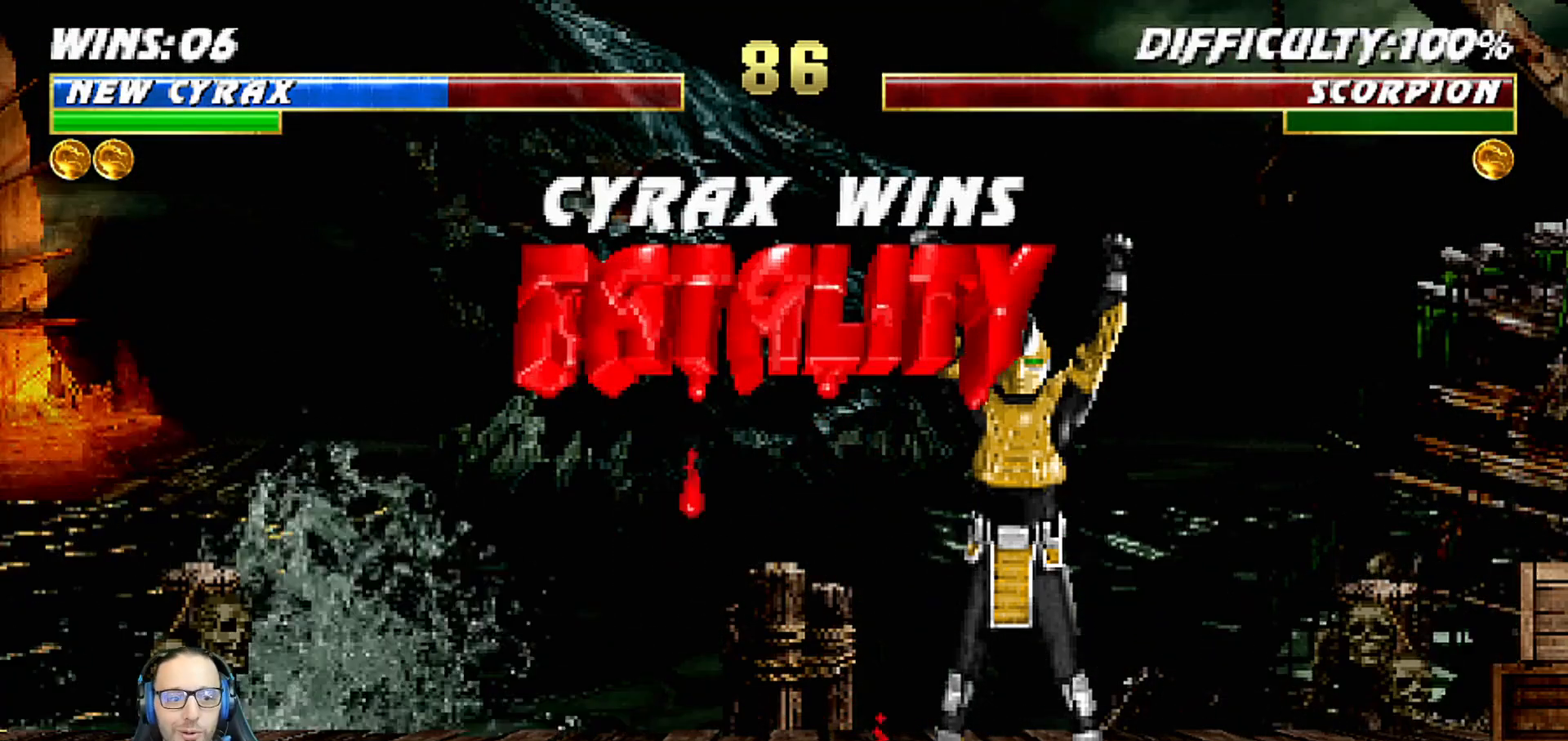
{"buttons": [], "left_stick": "center", "right_stick": "center", "events": [[133, "CROSS", "down"], [250, "CROSS", "up"]]}
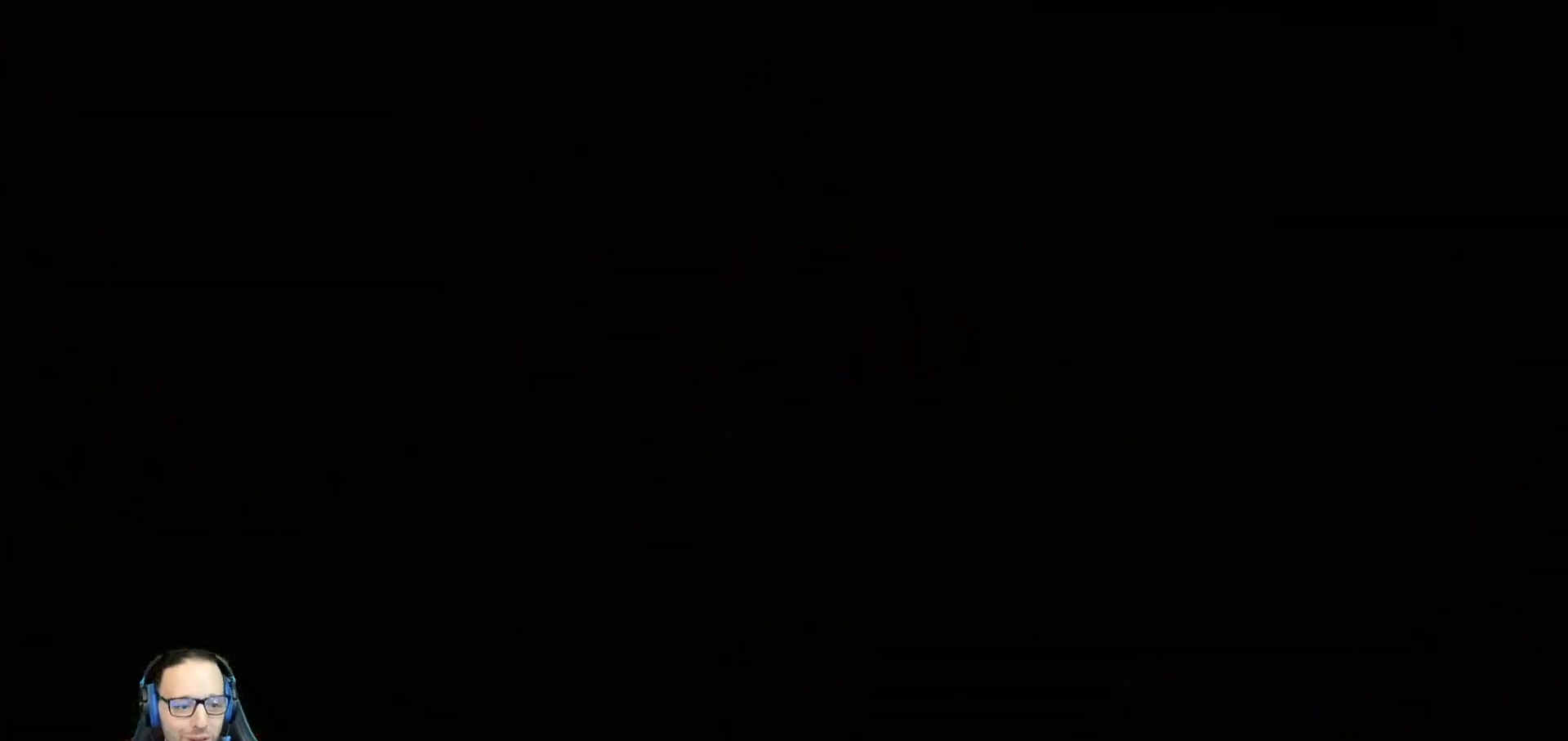
{"buttons": [], "left_stick": "center", "right_stick": "center", "events": []}
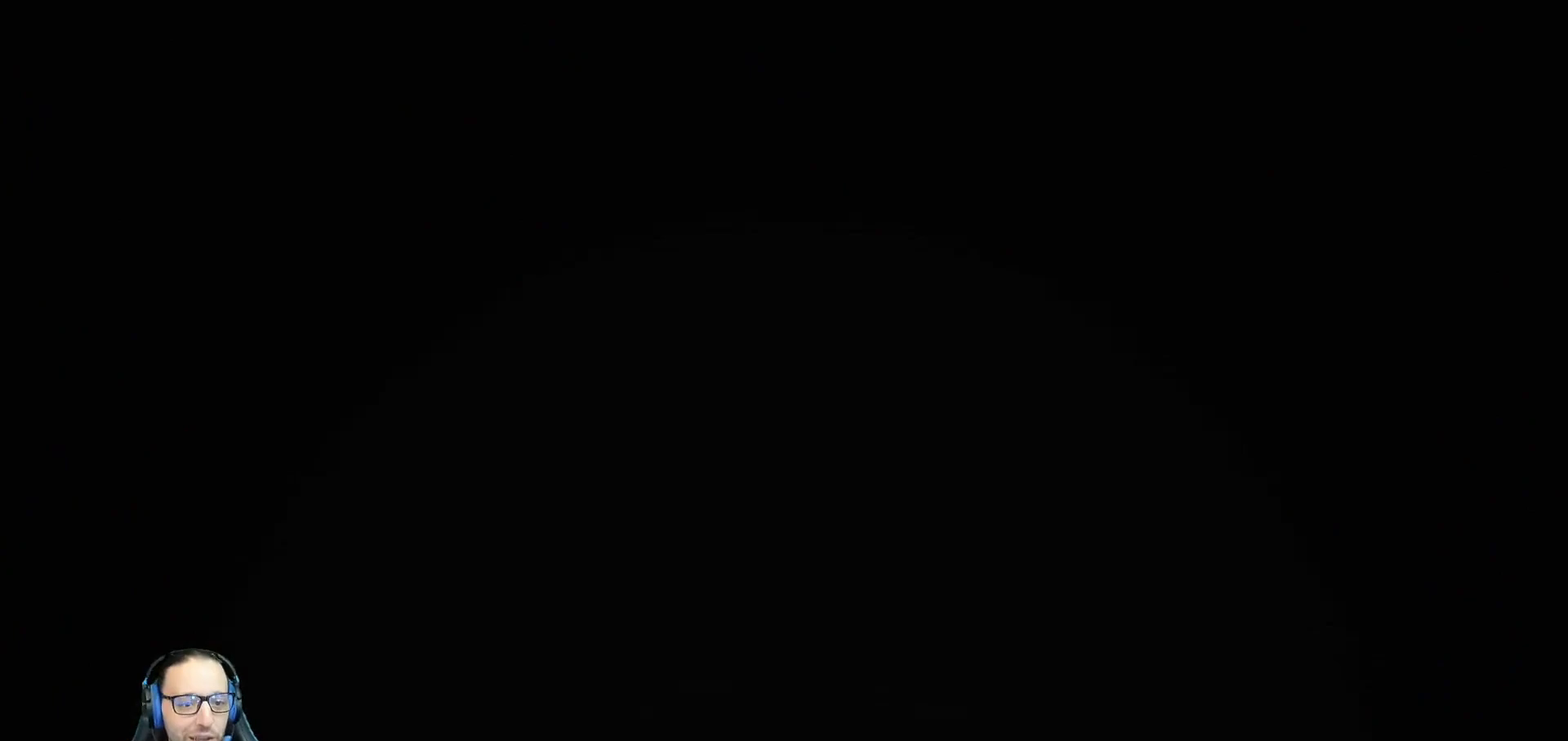
{"buttons": [], "left_stick": "center", "right_stick": "center", "events": []}
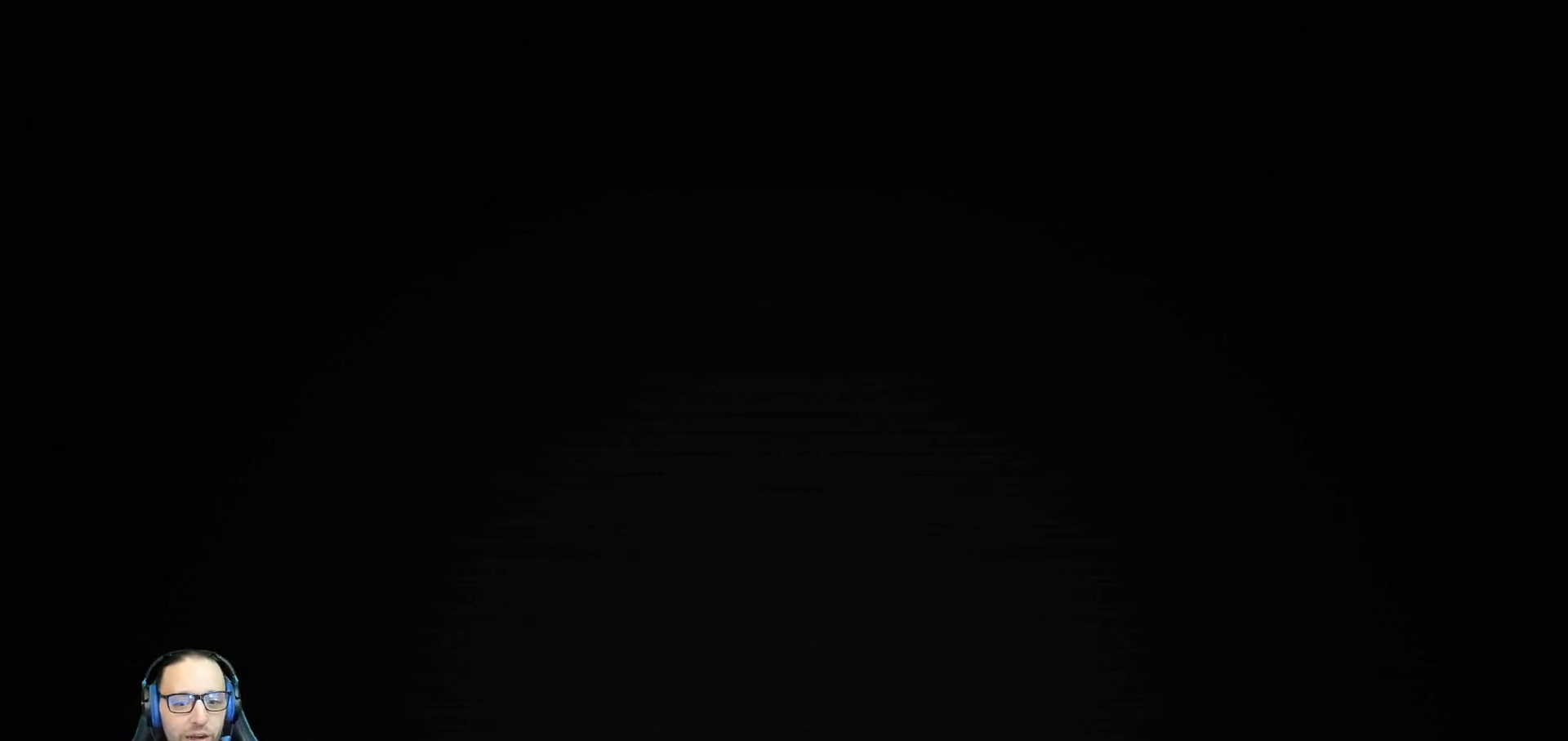
{"buttons": ["CROSS"], "left_stick": "center", "right_stick": "center", "events": [[183, "CROSS", "down"], [333, "CROSS", "up"], [500, "CROSS", "down"]]}
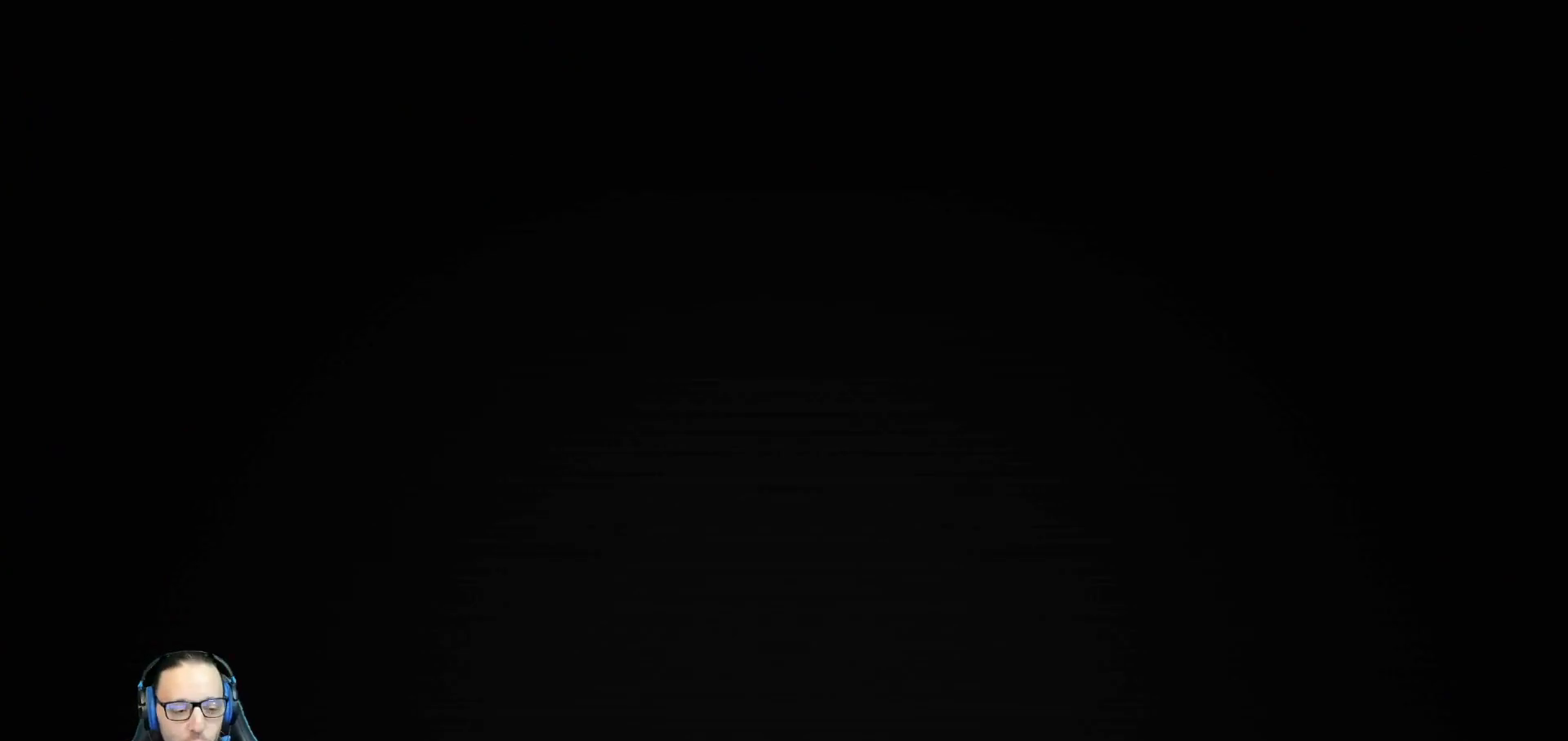
{"buttons": [], "left_stick": "center", "right_stick": "center", "events": [[117, "CROSS", "up"], [250, "CROSS", "down"], [350, "CROSS", "up"]]}